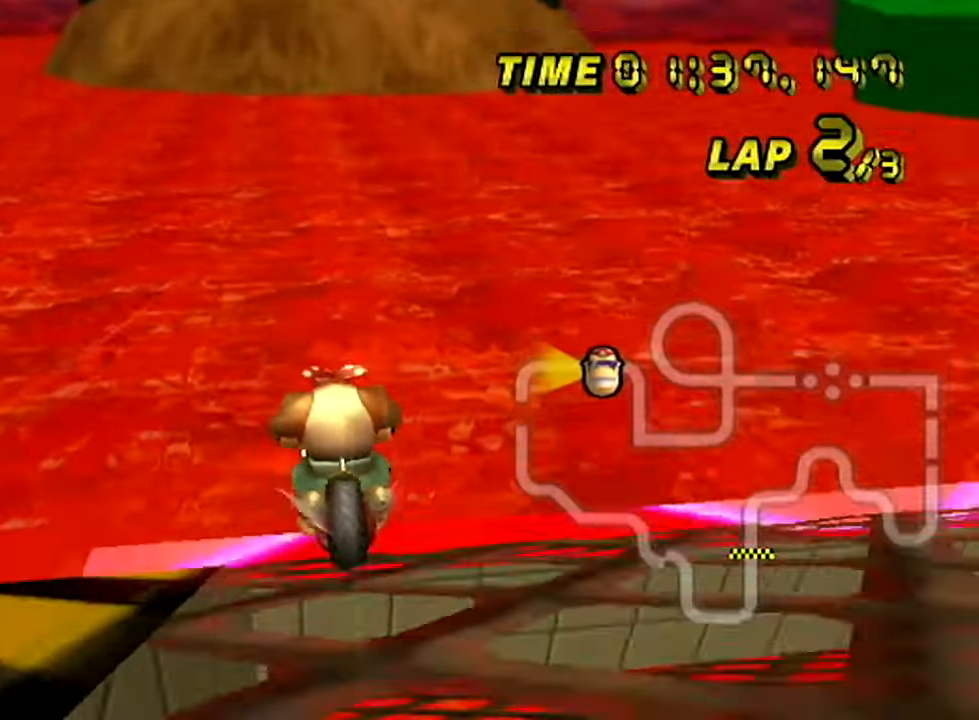
Gameplay with a controller; each line is a JSON object with the inputs held at the frame after it (dt_ms = milliseconds from this image to that frame). "events" lists button and stick changes between this image and that frame as [ms after this image, input, new state], when the widget could be followed in between. Not read: L3 R3.
{"dt_ms": 500, "buttons": ["A"], "left_stick": "up", "events": [[133, "R1", "down"], [300, "R1", "up"], [384, "left_stick", "up"]]}
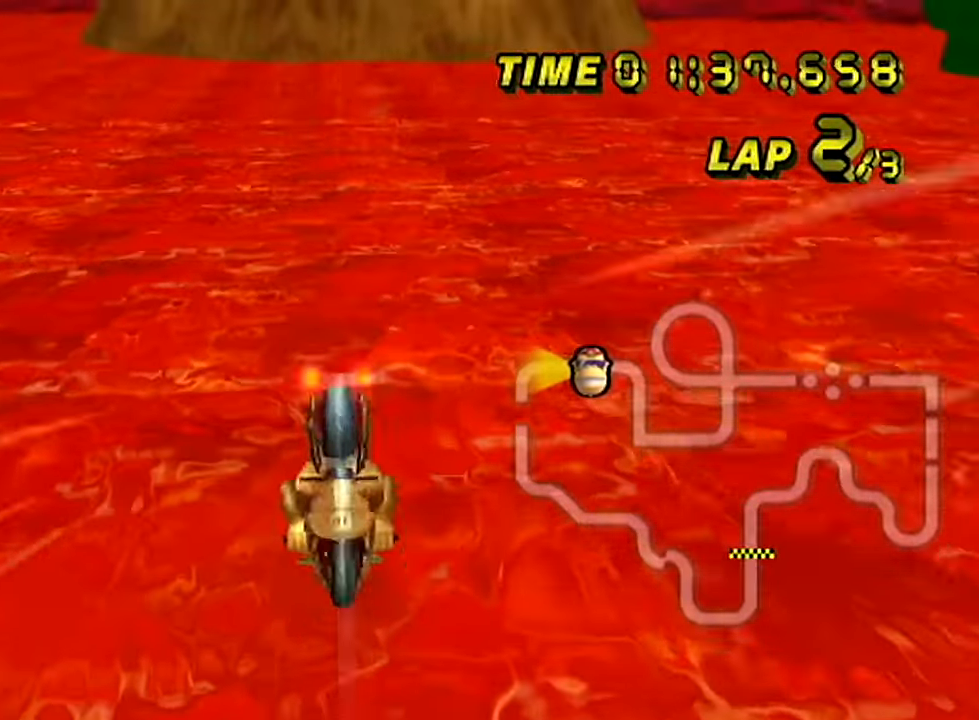
{"dt_ms": 501, "buttons": ["A"], "left_stick": "up", "events": []}
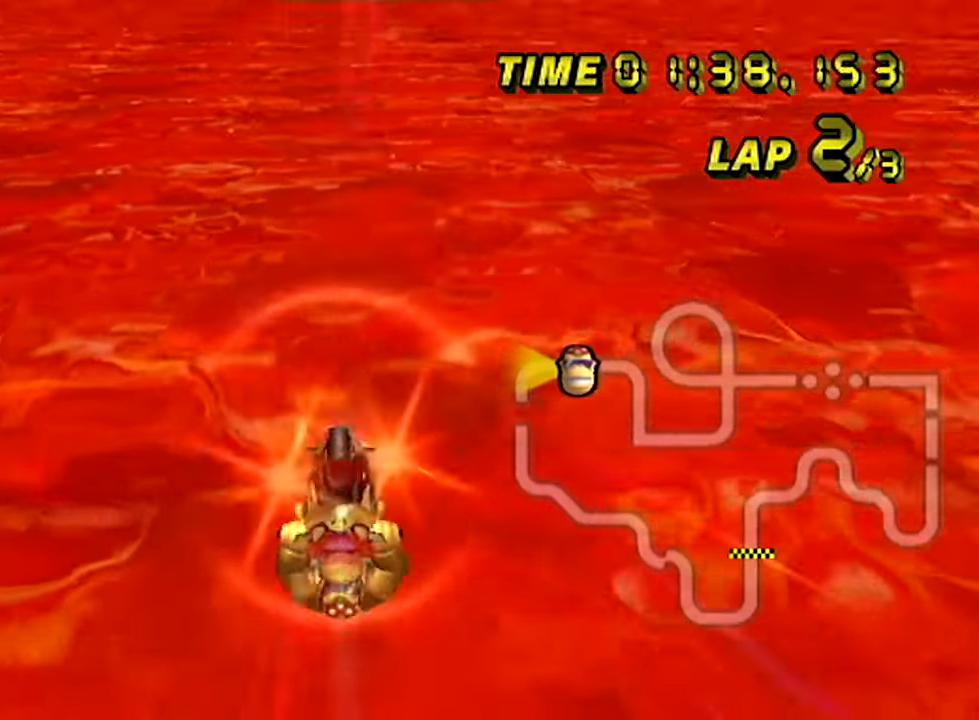
{"dt_ms": 500, "buttons": ["A"], "left_stick": "up", "events": []}
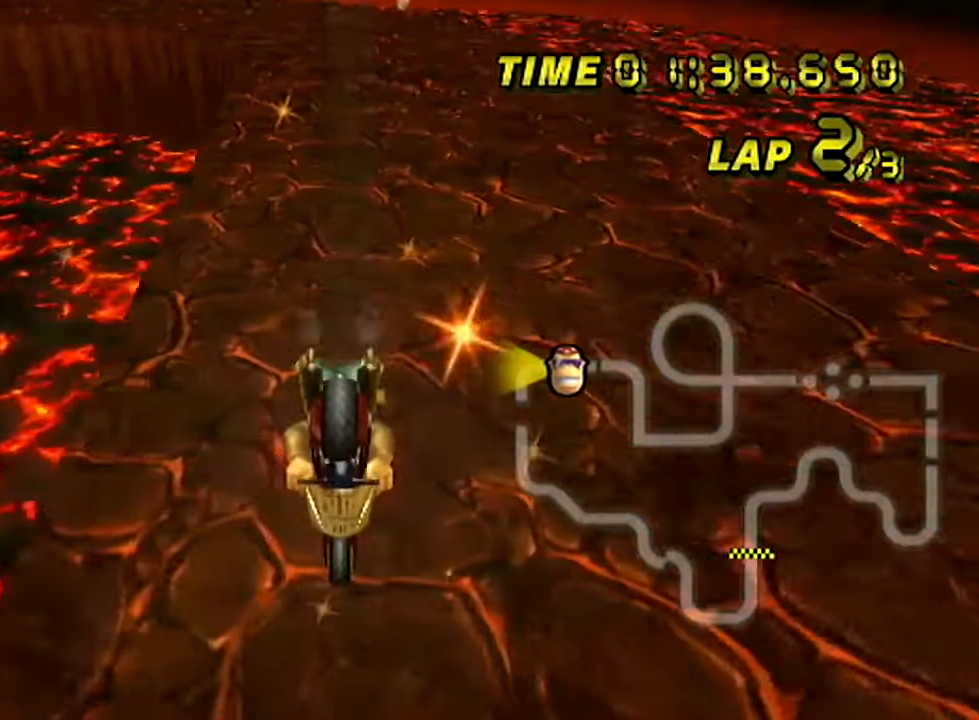
{"dt_ms": 501, "buttons": ["A", "R1"], "left_stick": "center", "events": [[151, "left_stick", "center"], [434, "R1", "down"]]}
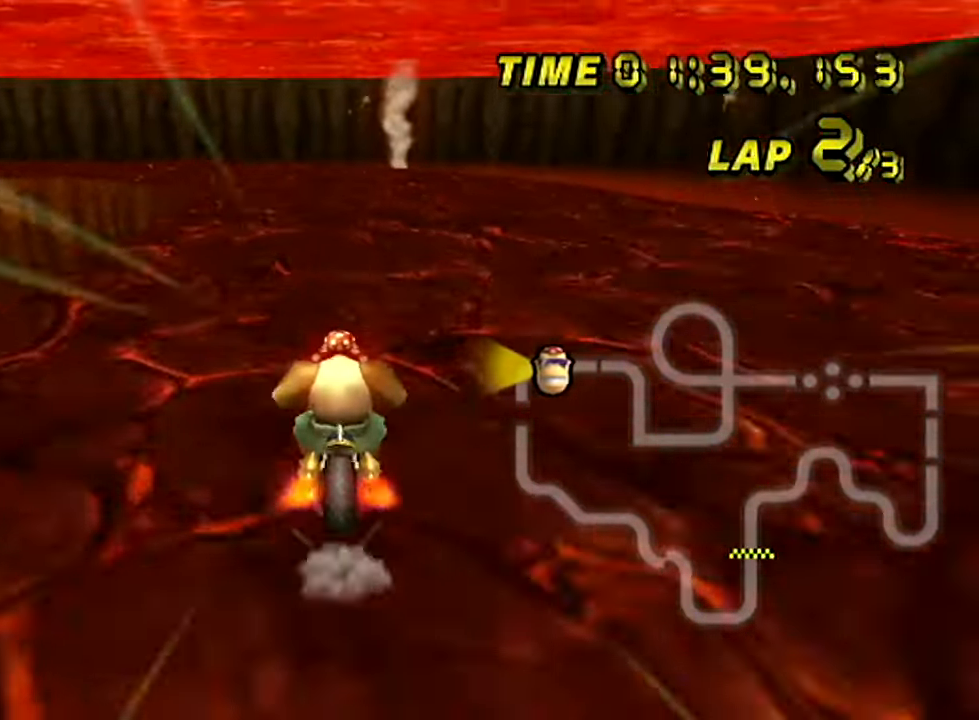
{"dt_ms": 500, "buttons": ["A", "R1"], "left_stick": "left", "events": [[33, "left_stick", "left"], [334, "left_stick", "up-left"], [500, "left_stick", "left"]]}
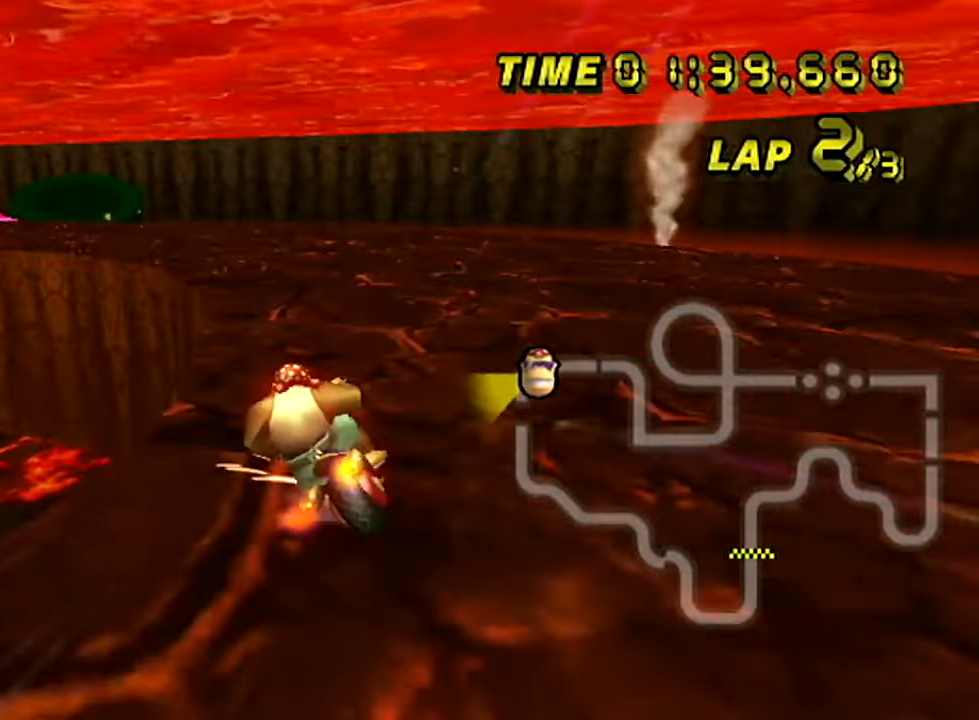
{"dt_ms": 501, "buttons": ["A", "R1"], "left_stick": "left", "events": []}
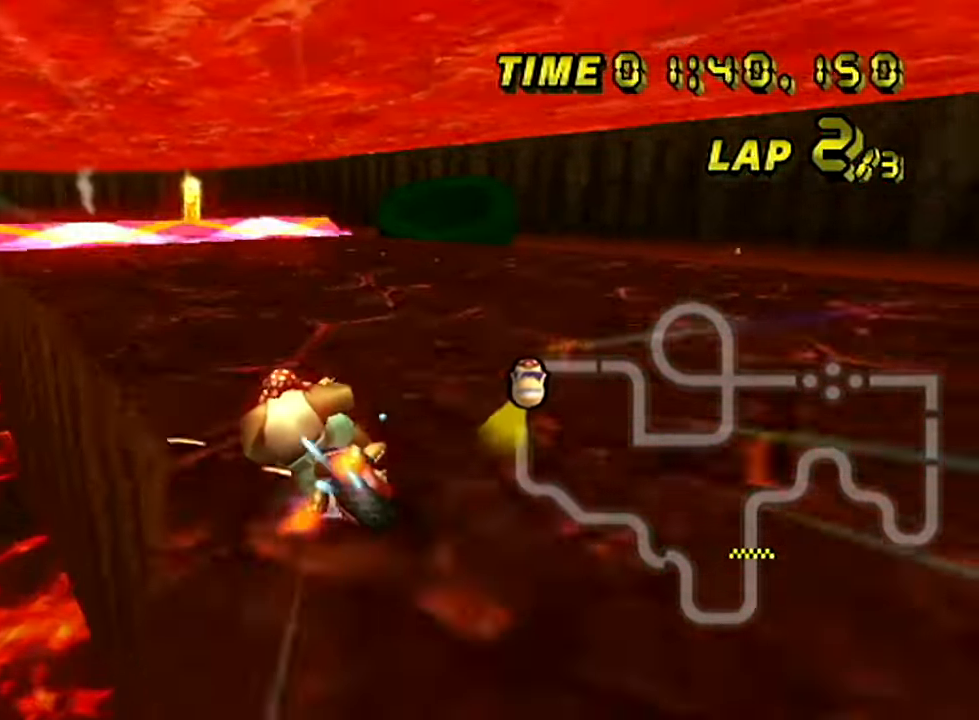
{"dt_ms": 500, "buttons": ["A"], "left_stick": "center", "events": [[100, "R1", "up"], [317, "left_stick", "center"]]}
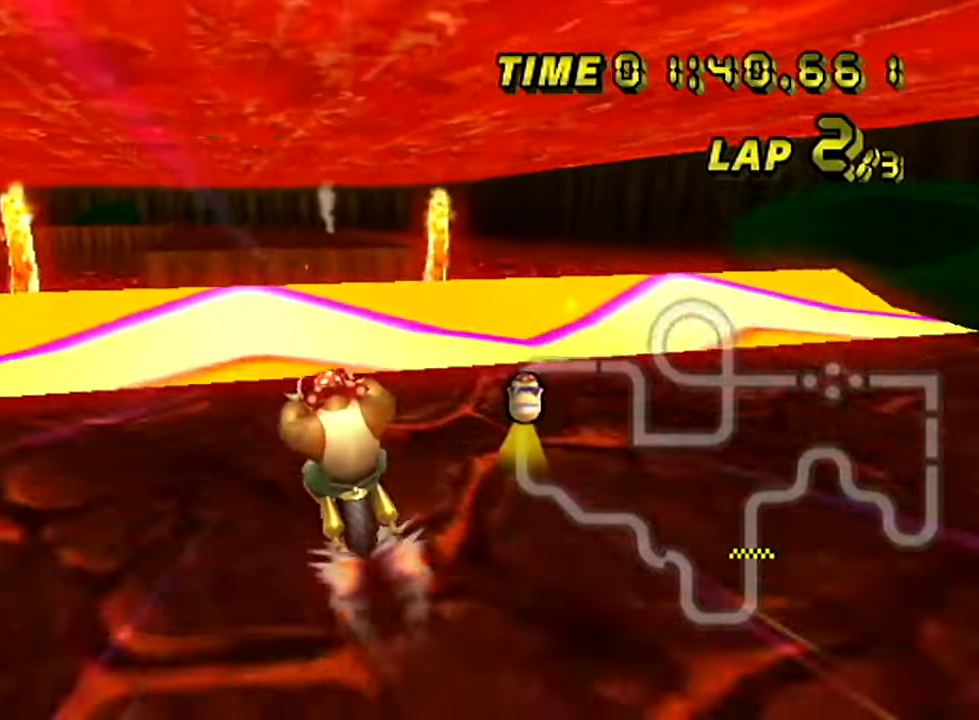
{"dt_ms": 501, "buttons": ["A"], "left_stick": "center", "events": [[117, "left_stick", "right"], [151, "R1", "down"], [434, "left_stick", "center"], [468, "R1", "up"]]}
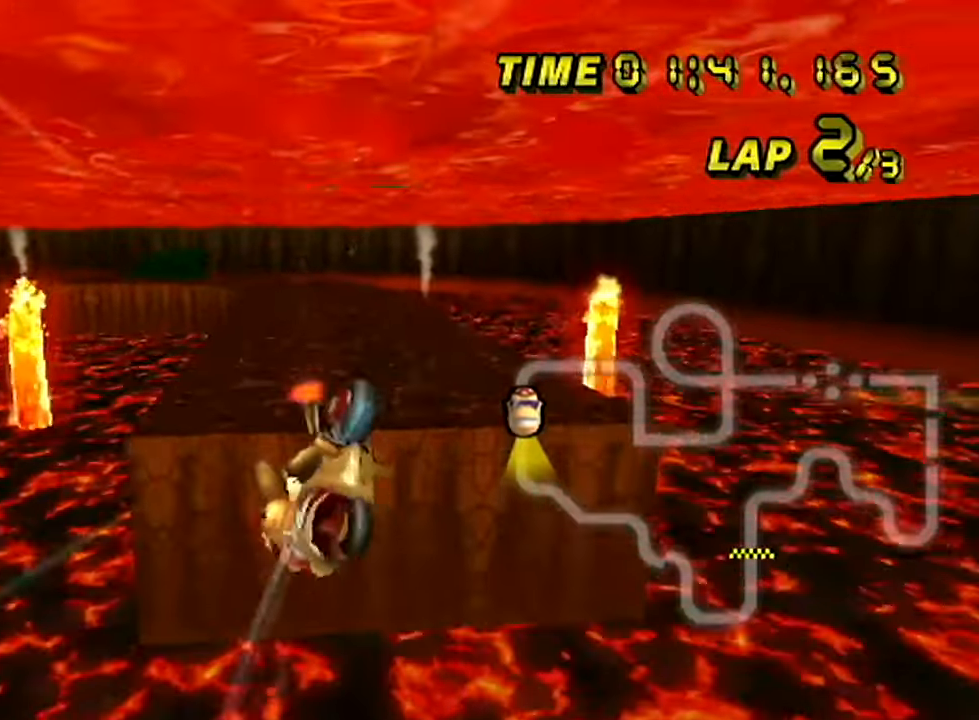
{"dt_ms": 984, "buttons": ["A"], "left_stick": "right", "events": [[67, "left_stick", "up"], [951, "left_stick", "right"]]}
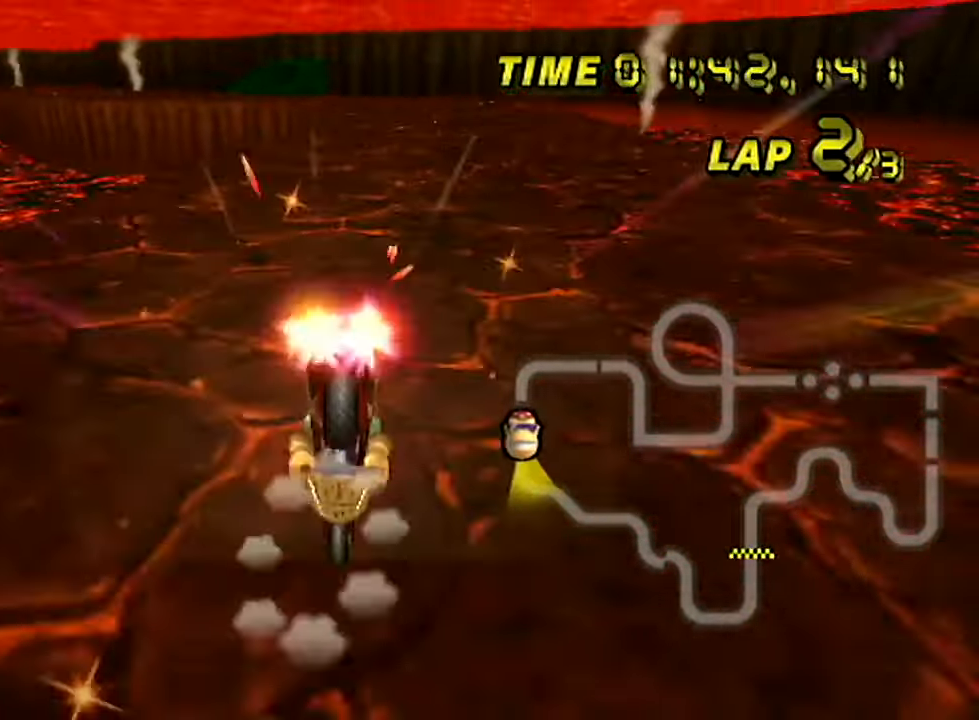
{"dt_ms": 501, "buttons": ["A"], "left_stick": "right", "events": [[17, "left_stick", "center"], [467, "left_stick", "right"]]}
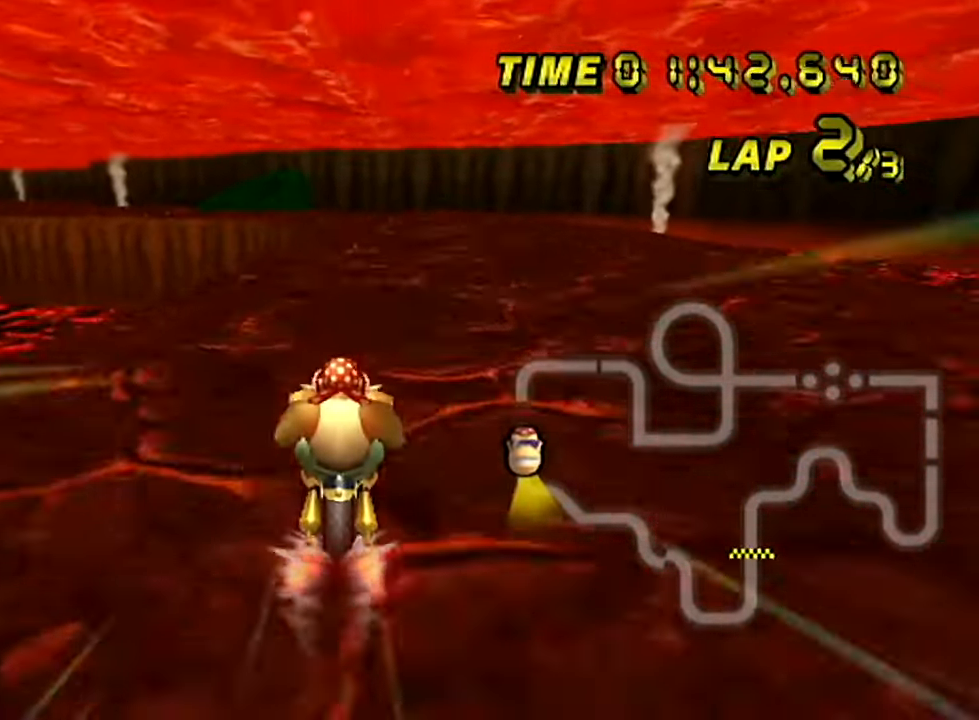
{"dt_ms": 500, "buttons": ["A", "R1"], "left_stick": "up-left", "events": [[33, "left_stick", "center"], [200, "R1", "down"], [450, "left_stick", "up-left"]]}
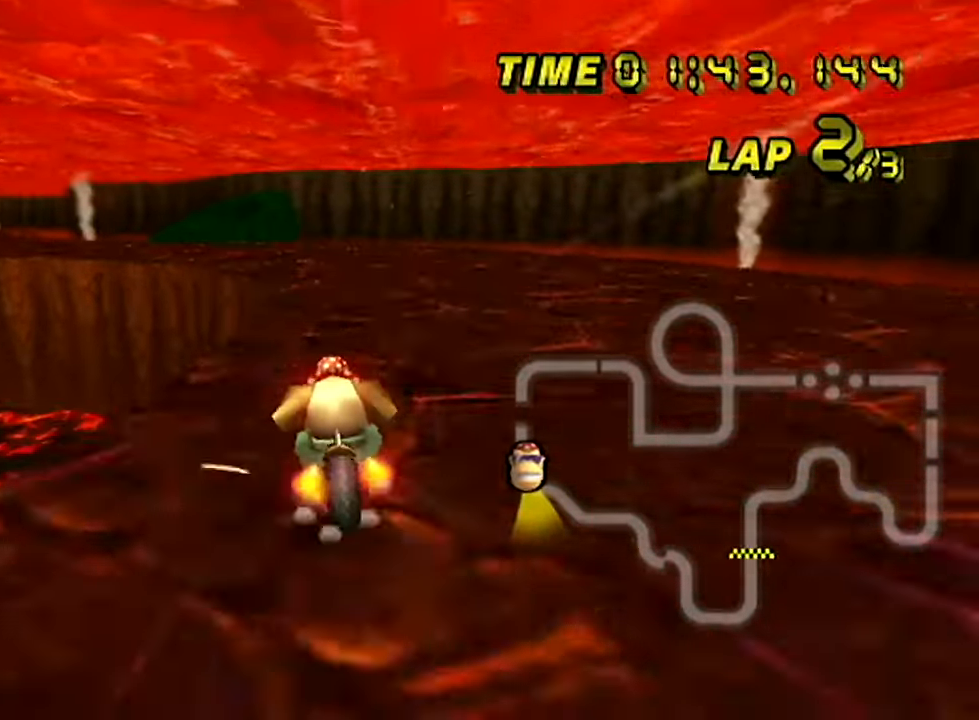
{"dt_ms": 501, "buttons": ["A", "R1"], "left_stick": "up-left", "events": []}
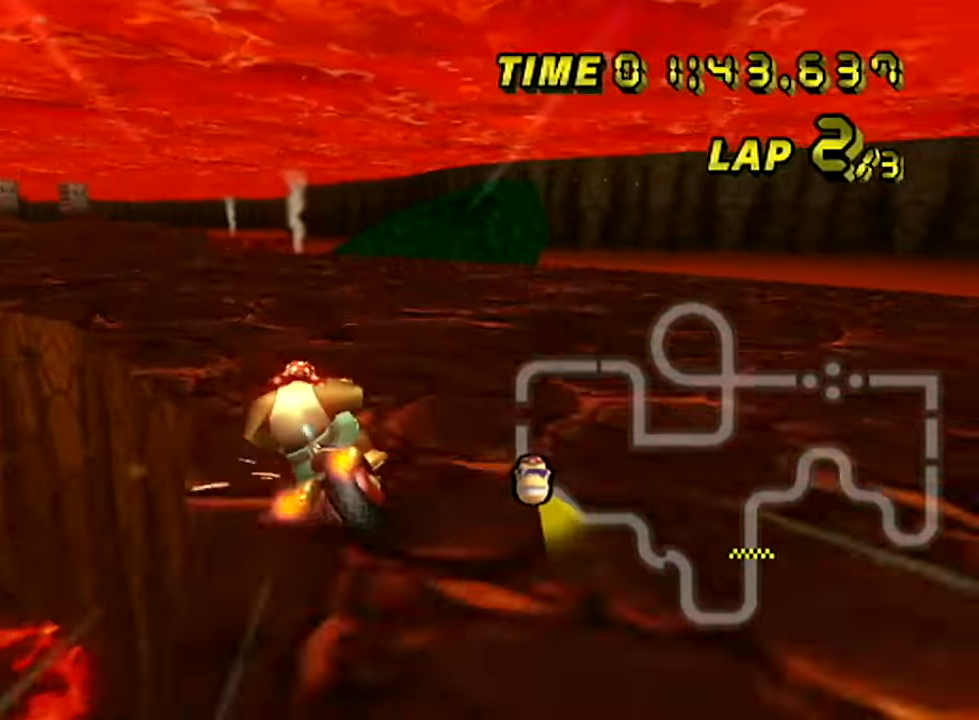
{"dt_ms": 500, "buttons": ["A"], "left_stick": "up-right", "events": [[450, "R1", "up"], [467, "left_stick", "up-right"]]}
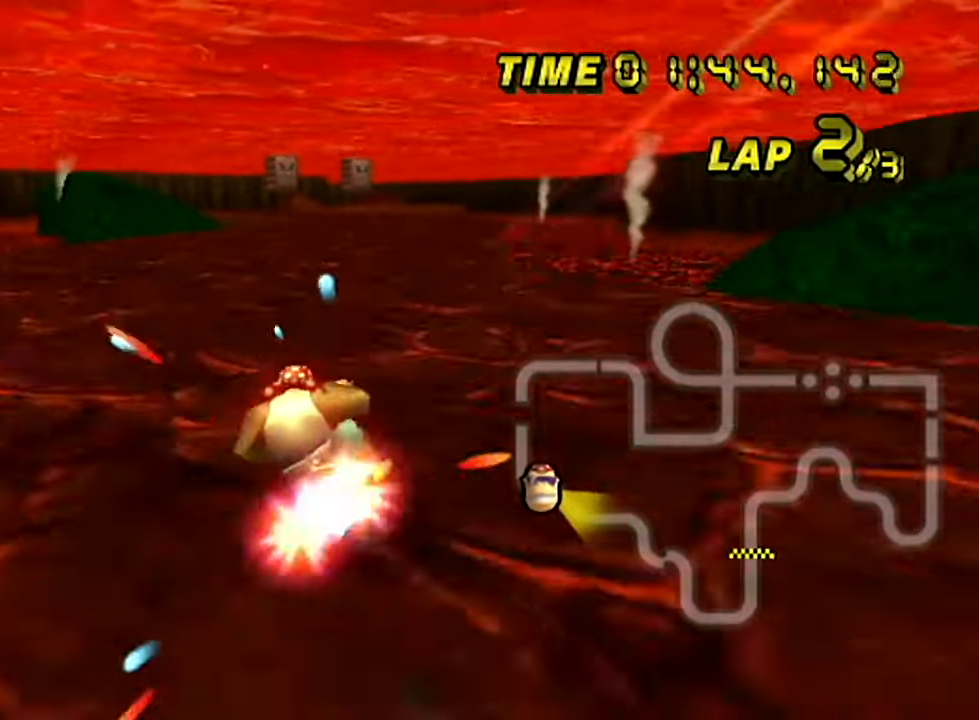
{"dt_ms": 501, "buttons": ["A"], "left_stick": "left", "events": [[17, "left_stick", "right"], [134, "left_stick", "center"], [467, "left_stick", "left"]]}
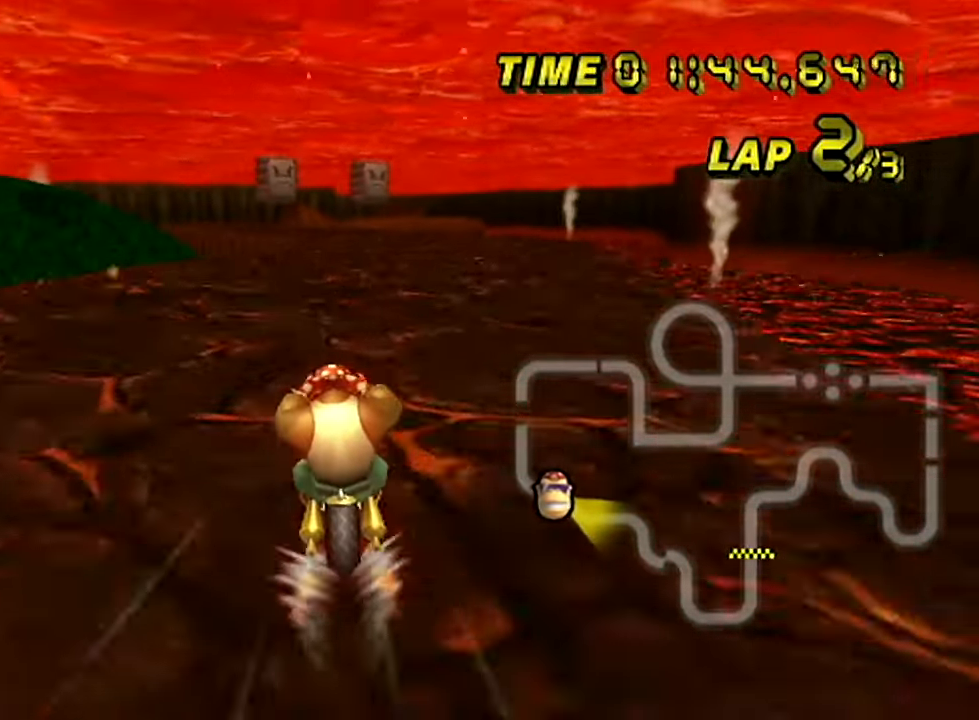
{"dt_ms": 500, "buttons": ["A"], "left_stick": "center", "events": [[50, "left_stick", "center"]]}
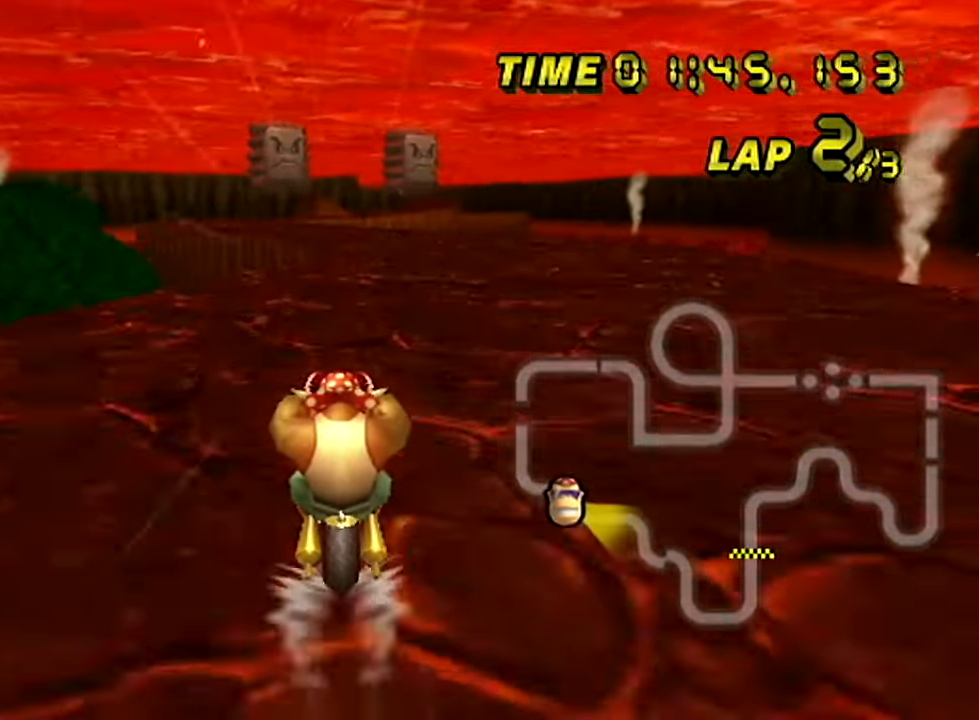
{"dt_ms": 501, "buttons": ["A"], "left_stick": "center", "events": []}
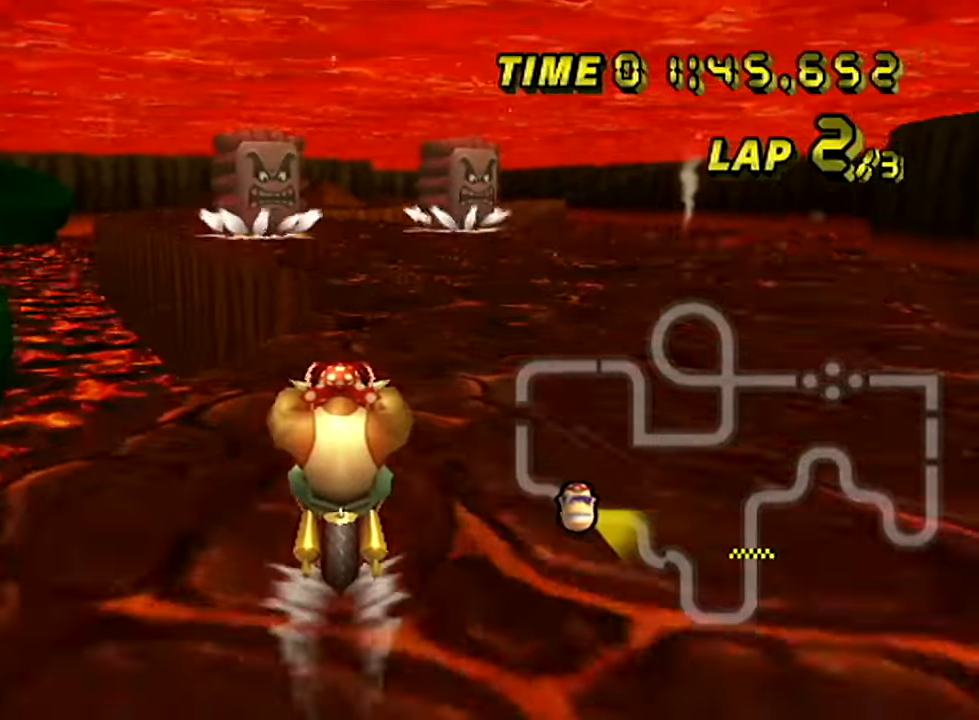
{"dt_ms": 500, "buttons": ["A"], "left_stick": "center", "events": []}
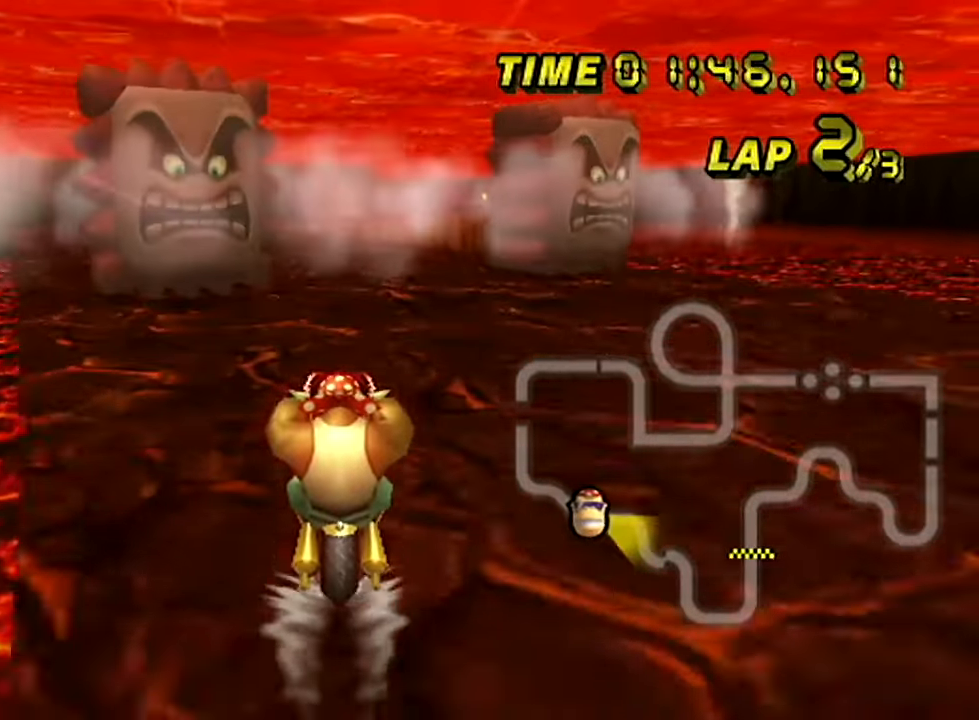
{"dt_ms": 501, "buttons": ["A"], "left_stick": "center", "events": []}
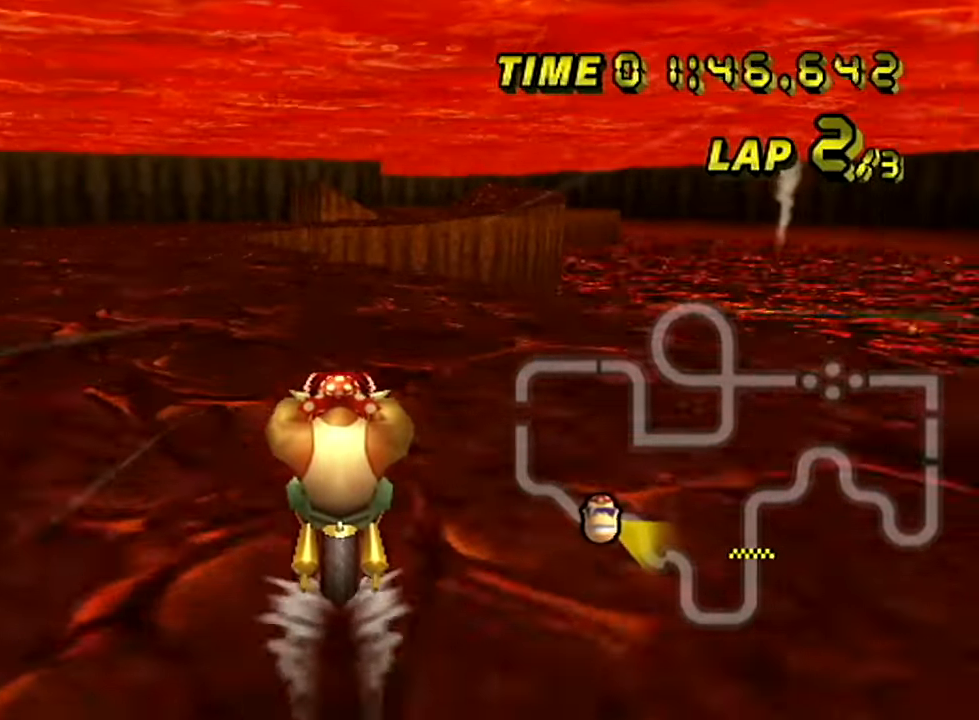
{"dt_ms": 500, "buttons": ["A", "R1"], "left_stick": "left", "events": [[217, "R1", "down"], [217, "left_stick", "left"]]}
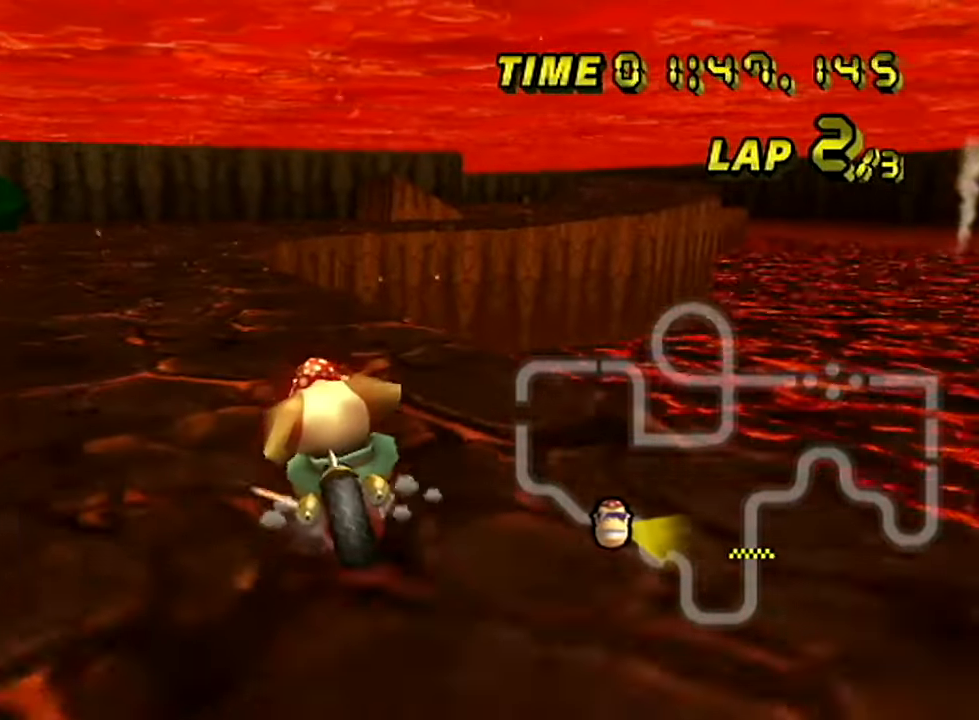
{"dt_ms": 501, "buttons": ["A", "R1"], "left_stick": "up-right", "events": [[167, "left_stick", "center"], [200, "R1", "up"], [250, "R1", "down"], [417, "left_stick", "up-right"]]}
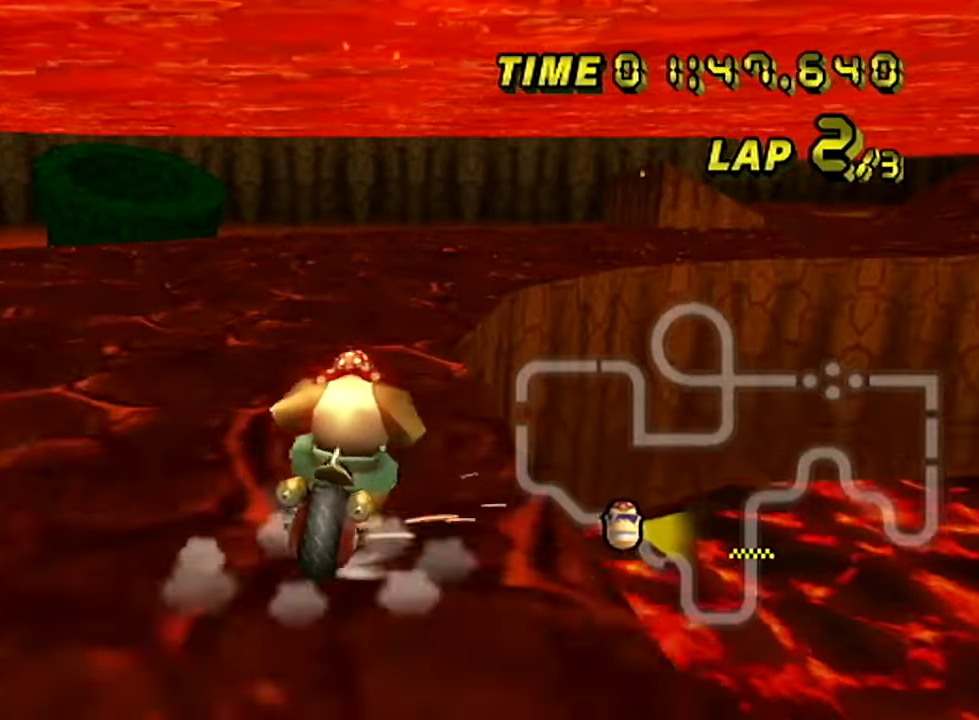
{"dt_ms": 500, "buttons": ["A", "R1"], "left_stick": "up-right", "events": []}
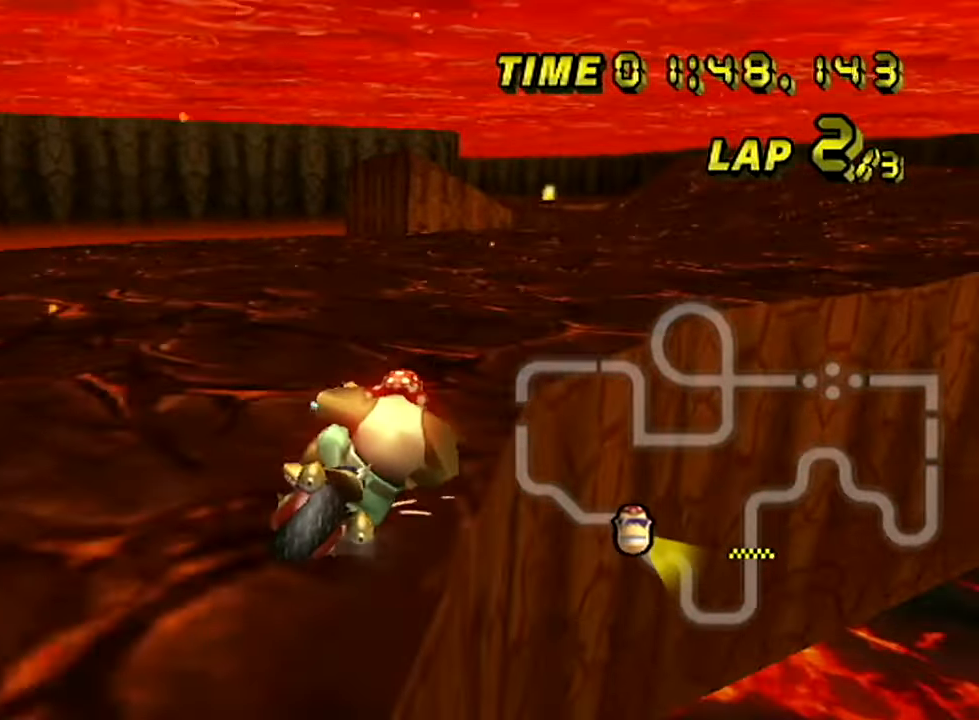
{"dt_ms": 501, "buttons": ["A", "R1"], "left_stick": "up-right", "events": [[117, "left_stick", "left"], [334, "left_stick", "up-right"]]}